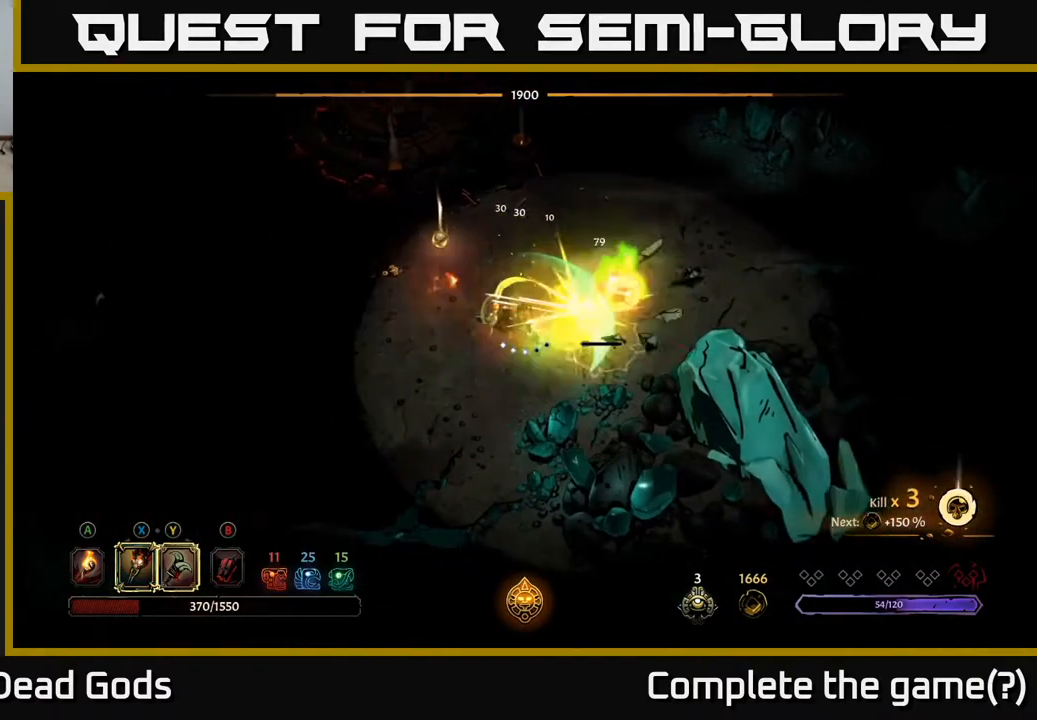
Gameplay with a controller (Xbox layout); each line is a JSON object with the inputs held at the frame after it. "events" lists button and stick changes between this image and that frame as [ms after this image, input, new state], when the widget could be followed in between.
{"buttons": [], "left_stick": "up-left", "right_stick": "center", "events": [[283, "left_stick", "up-left"]]}
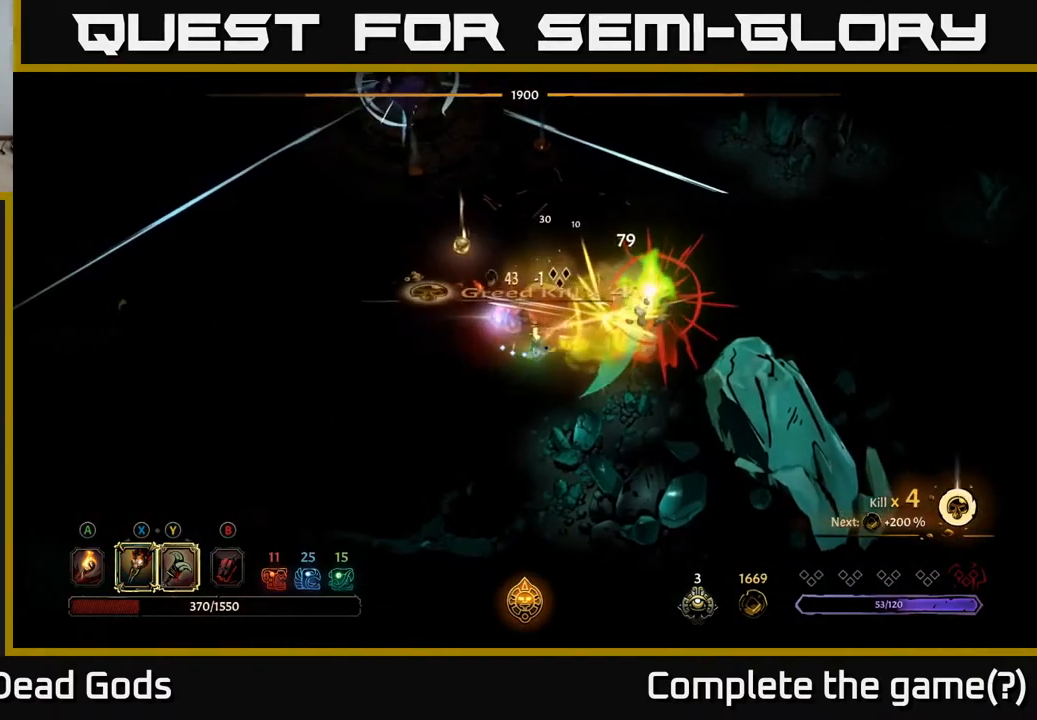
{"buttons": [], "left_stick": "up", "right_stick": "center", "events": [[333, "left_stick", "up"]]}
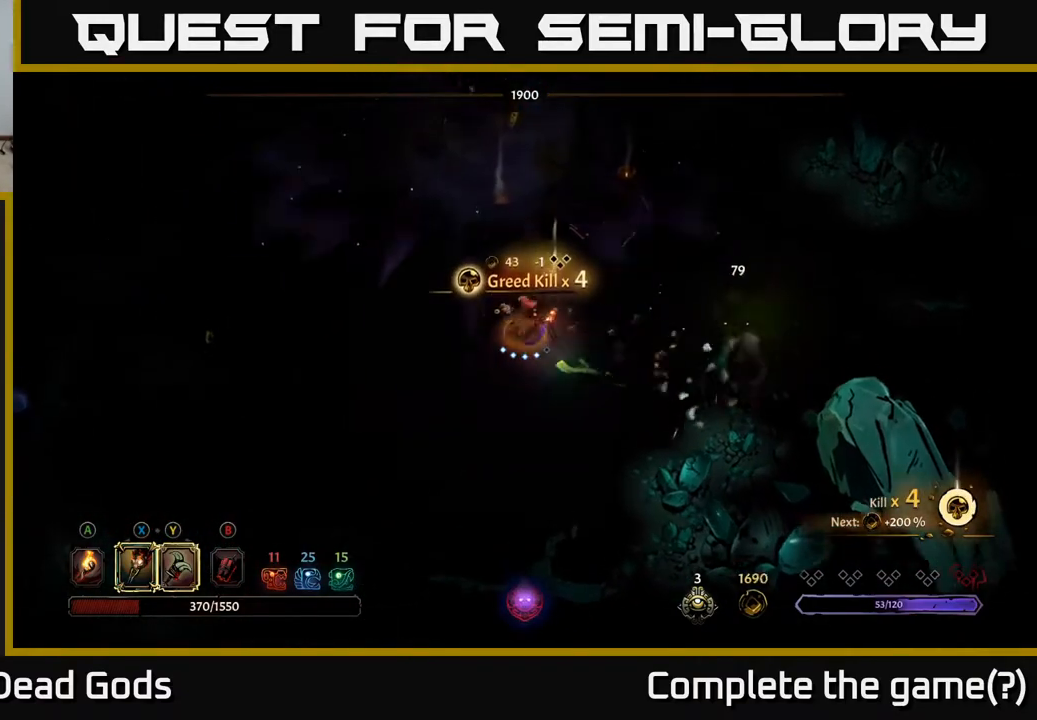
{"buttons": [], "left_stick": "left", "right_stick": "center", "events": [[150, "A", "down"], [233, "A", "up"], [450, "left_stick", "left"]]}
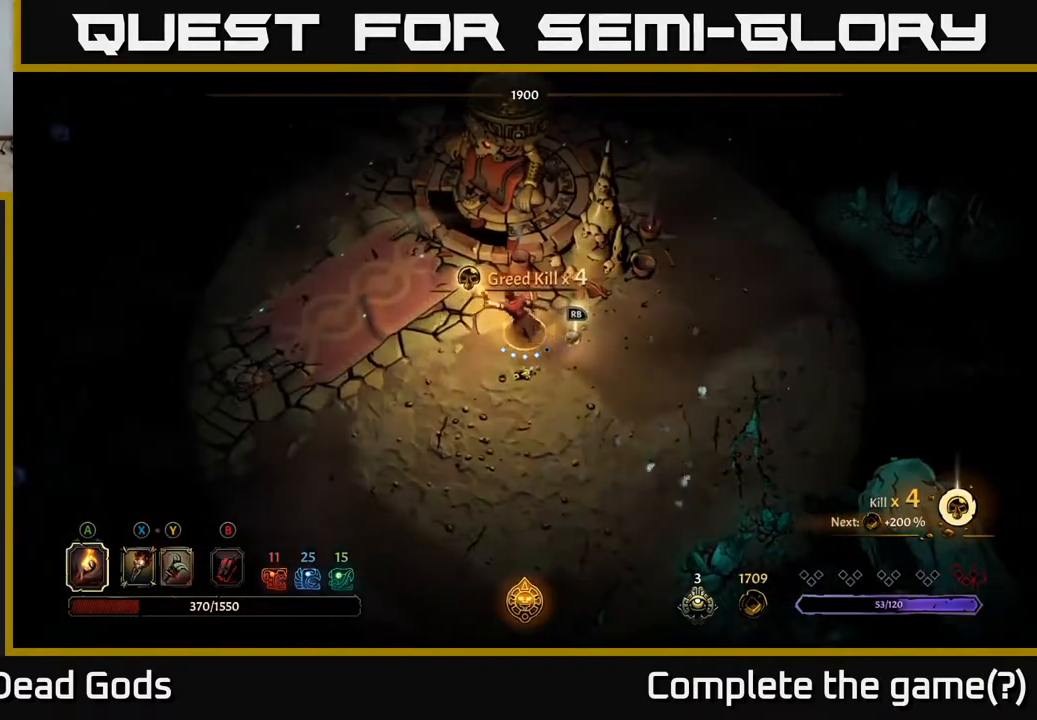
{"buttons": [], "left_stick": "left", "right_stick": "center", "events": [[83, "left_stick", "right"], [333, "left_stick", "left"]]}
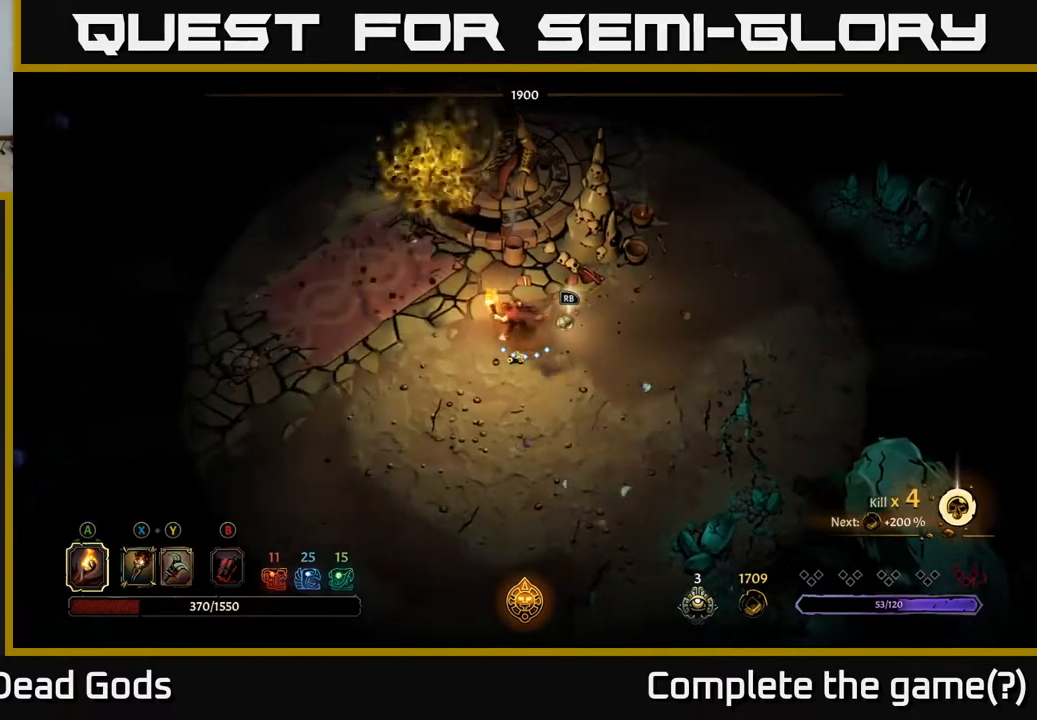
{"buttons": [], "left_stick": "up-left", "right_stick": "center", "events": [[83, "left_stick", "up-left"]]}
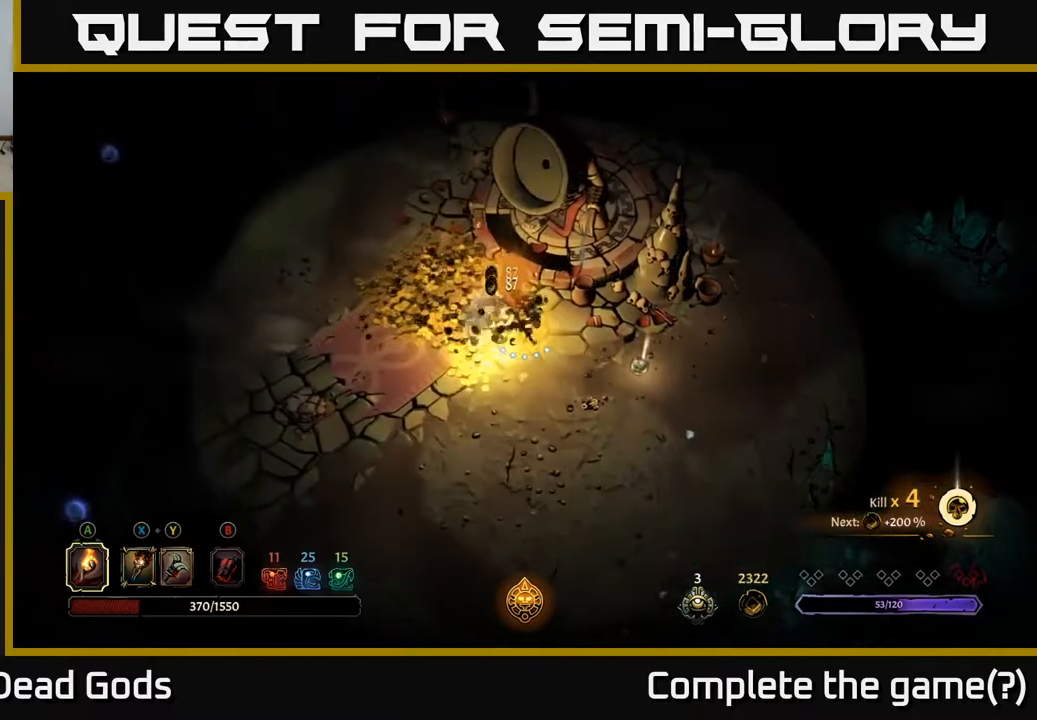
{"buttons": [], "left_stick": "up-left", "right_stick": "center", "events": []}
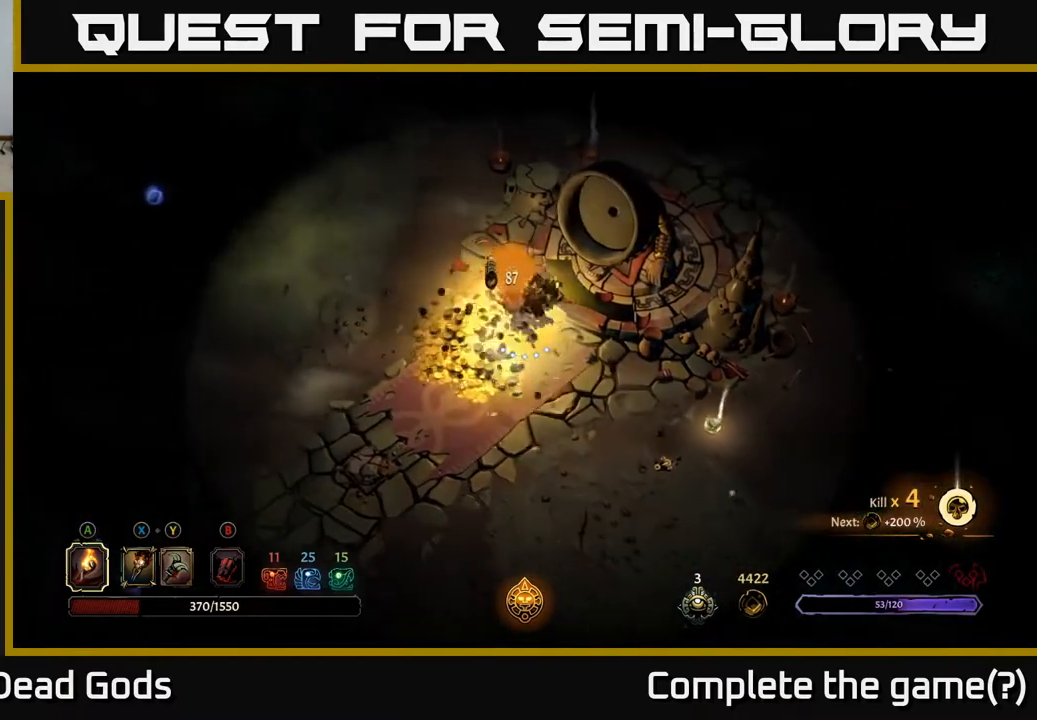
{"buttons": [], "left_stick": "down", "right_stick": "center", "events": [[117, "left_stick", "left"], [250, "left_stick", "down-left"], [400, "left_stick", "down"]]}
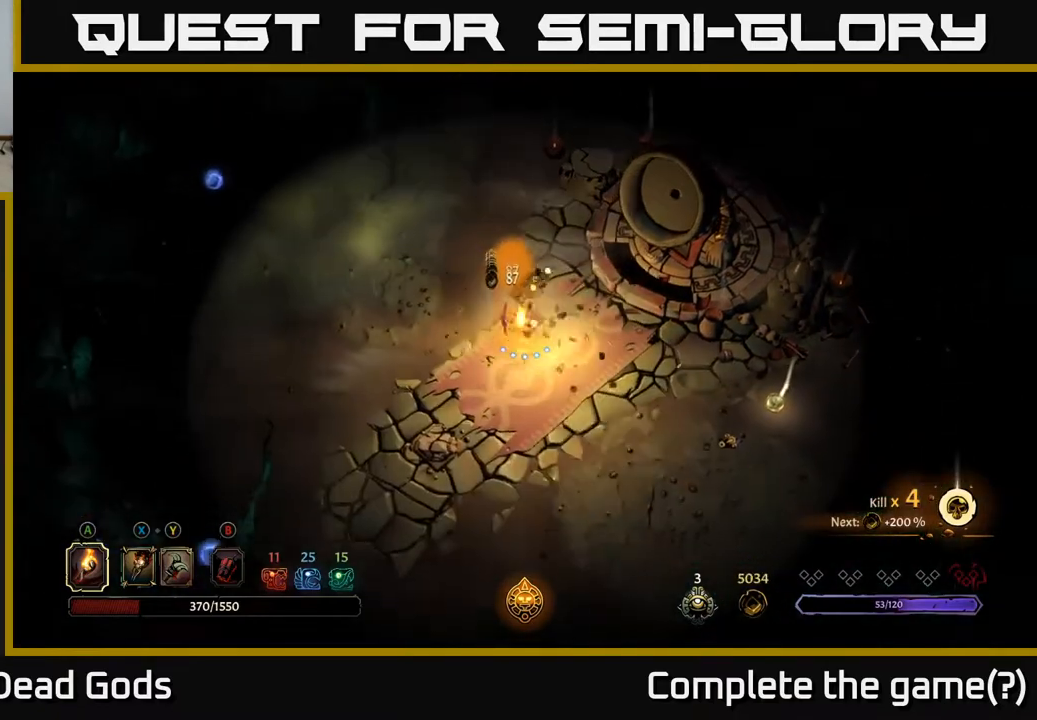
{"buttons": [], "left_stick": "left", "right_stick": "center", "events": [[17, "left_stick", "down-right"], [150, "left_stick", "down"], [300, "left_stick", "down-left"], [483, "left_stick", "left"]]}
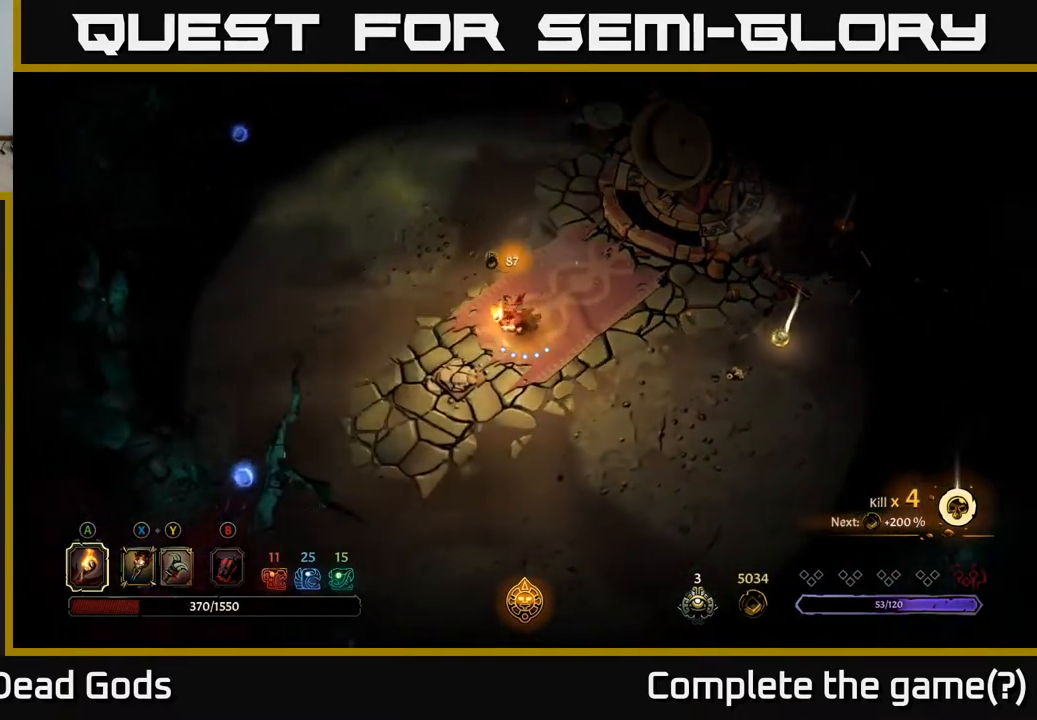
{"buttons": [], "left_stick": "down-left", "right_stick": "center", "events": [[350, "left_stick", "down-left"]]}
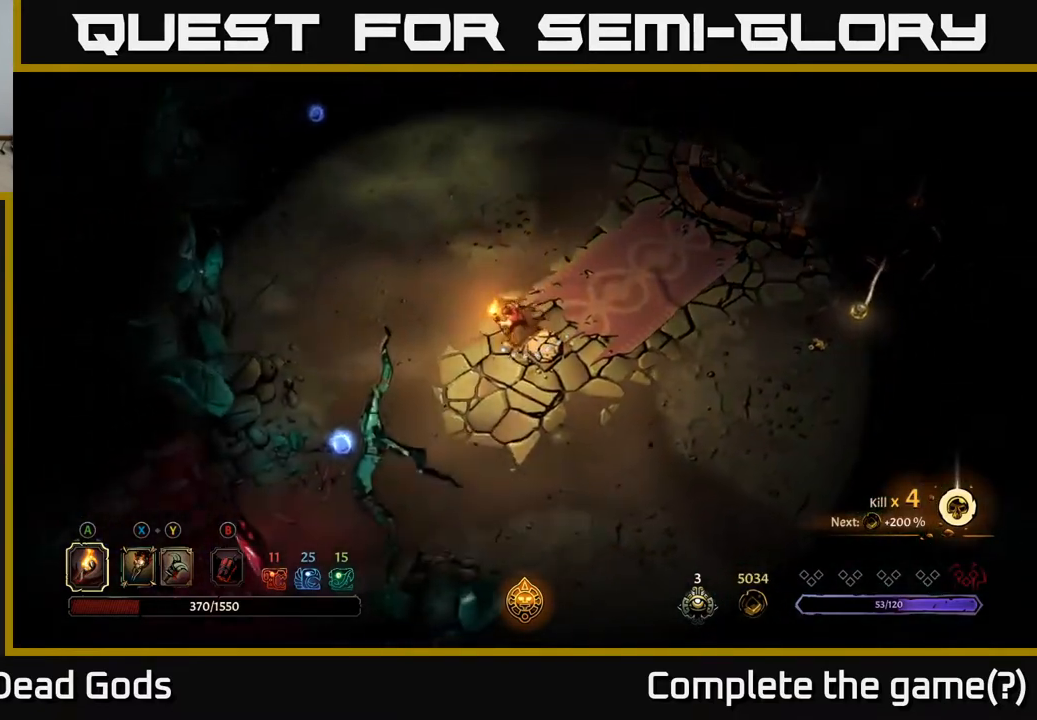
{"buttons": [], "left_stick": "down-left", "right_stick": "center", "events": []}
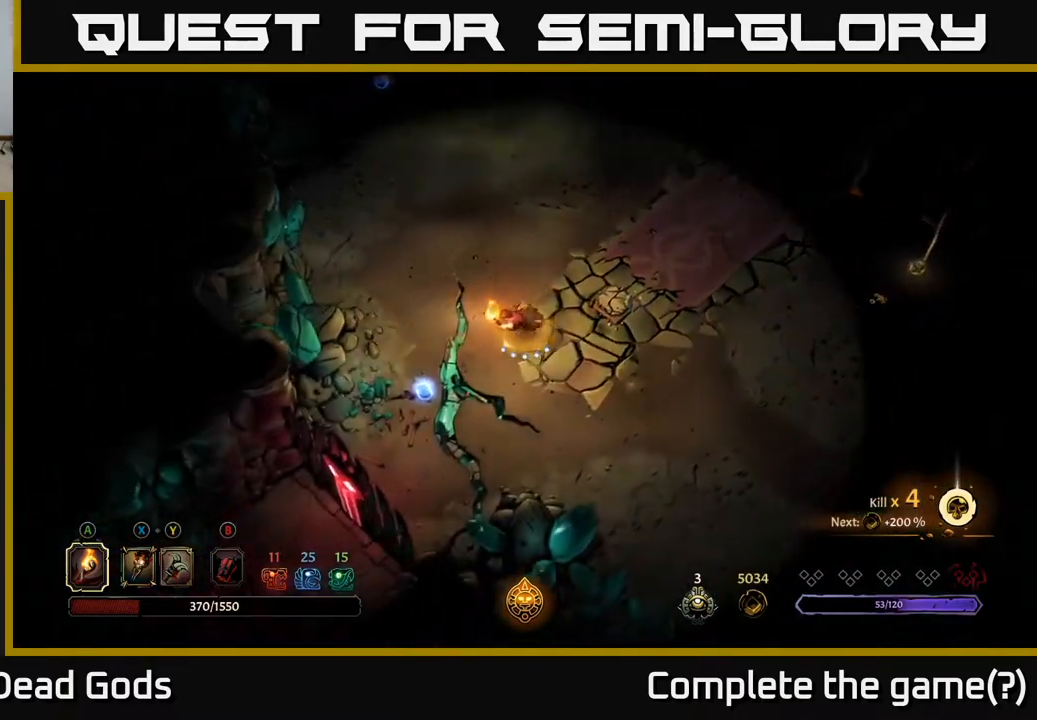
{"buttons": [], "left_stick": "down-left", "right_stick": "center", "events": []}
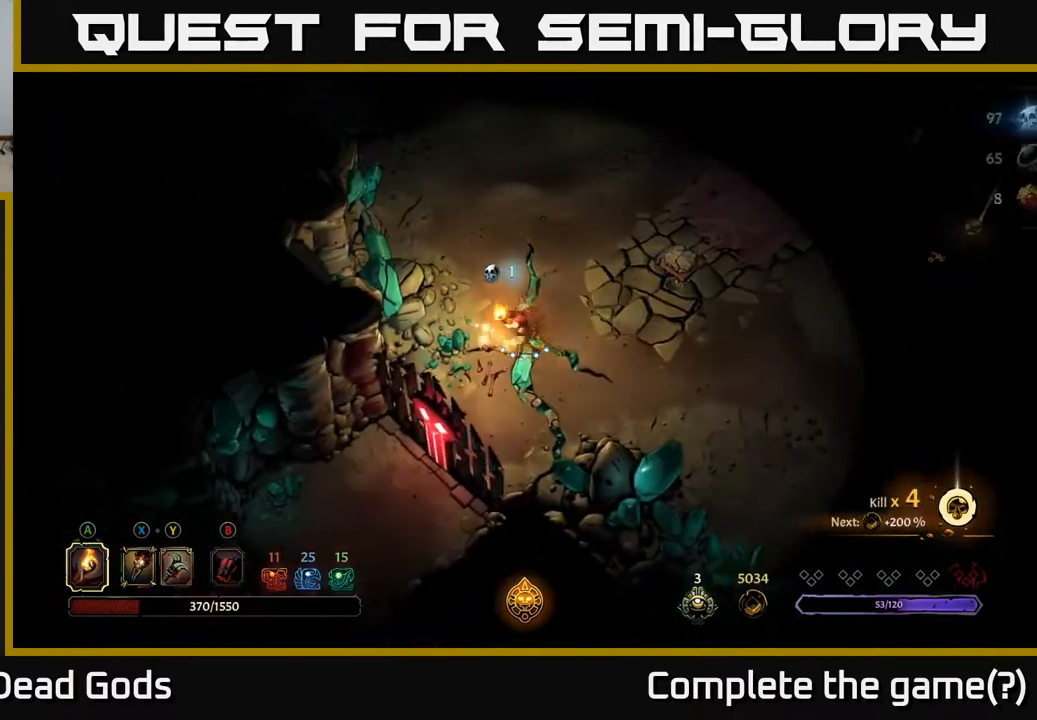
{"buttons": [], "left_stick": "up", "right_stick": "center", "events": [[33, "left_stick", "up-left"], [167, "left_stick", "up"]]}
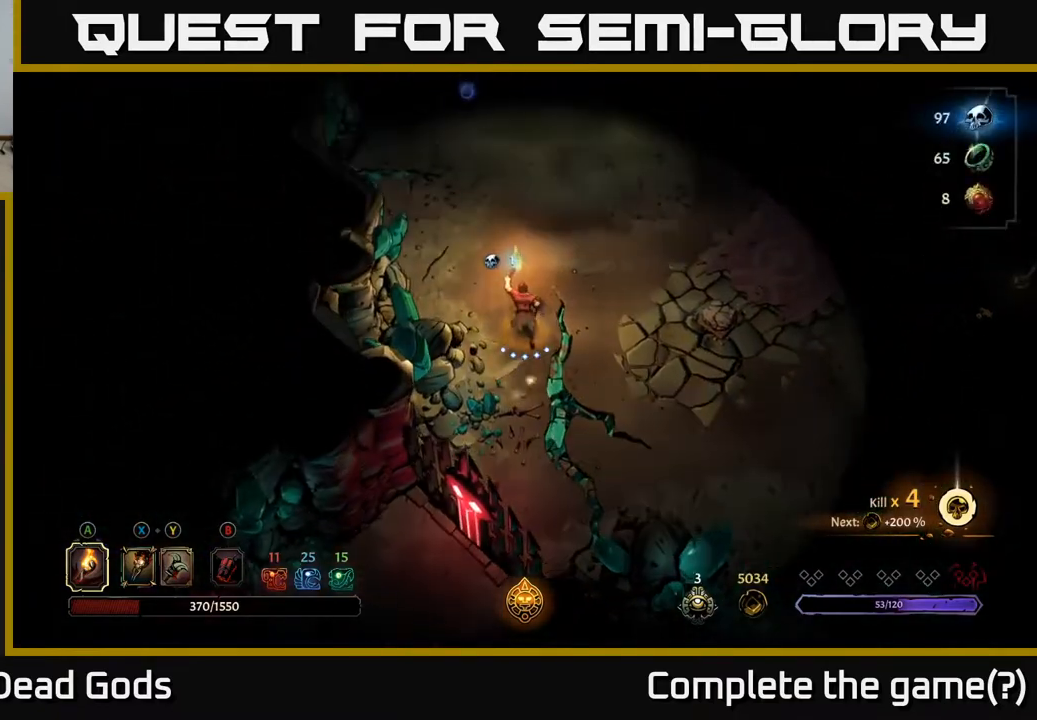
{"buttons": [], "left_stick": "center", "right_stick": "center", "events": [[283, "A", "down"], [383, "A", "up"], [483, "left_stick", "center"]]}
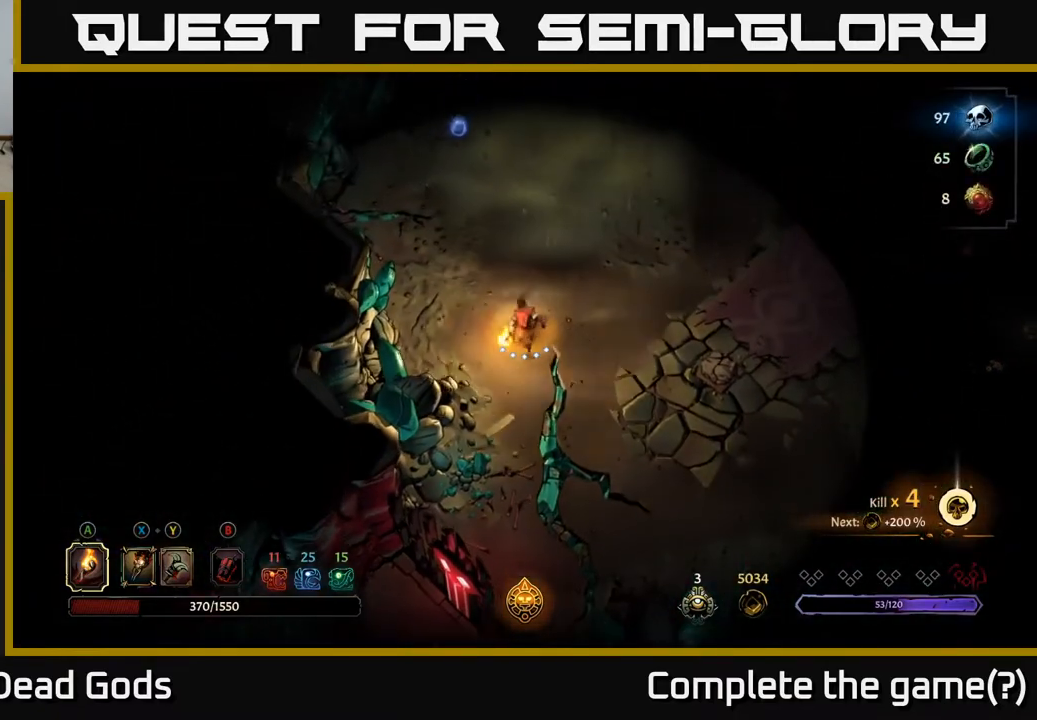
{"buttons": [], "left_stick": "down-left", "right_stick": "center", "events": [[267, "left_stick", "down-left"]]}
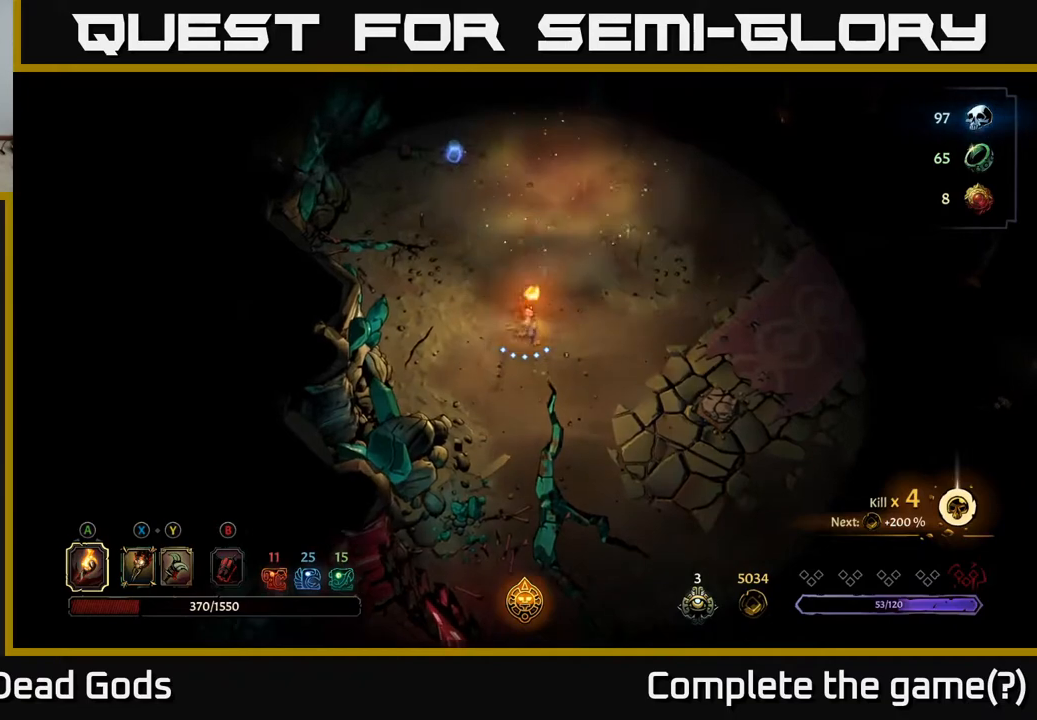
{"buttons": [], "left_stick": "left", "right_stick": "center", "events": [[433, "left_stick", "left"]]}
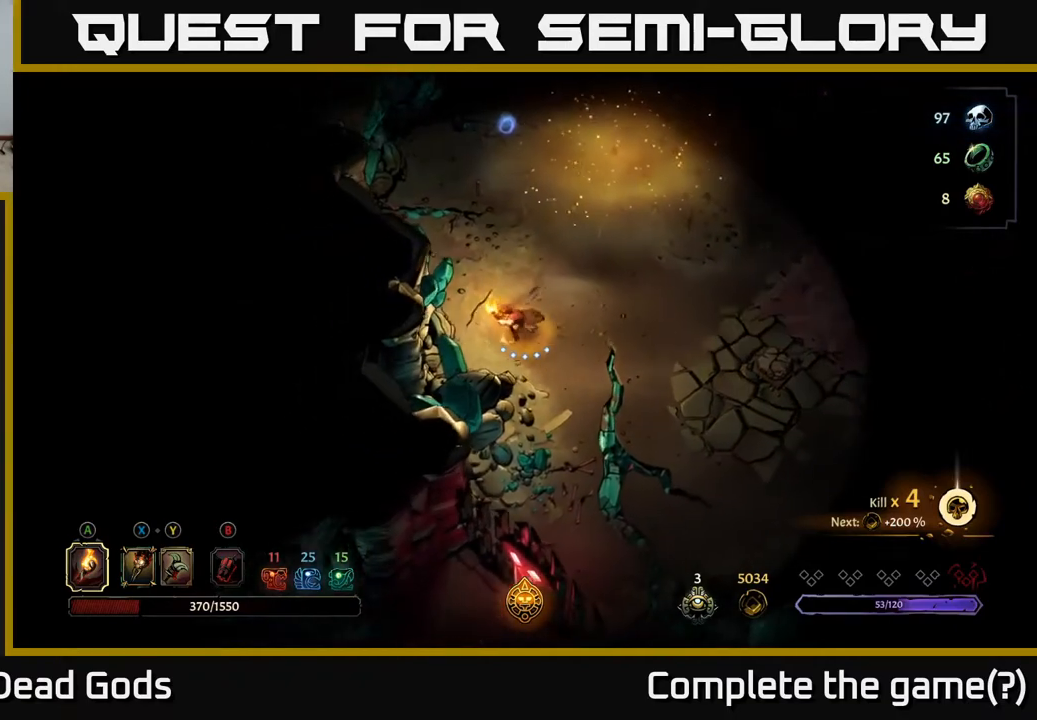
{"buttons": [], "left_stick": "up", "right_stick": "center", "events": [[283, "left_stick", "up"]]}
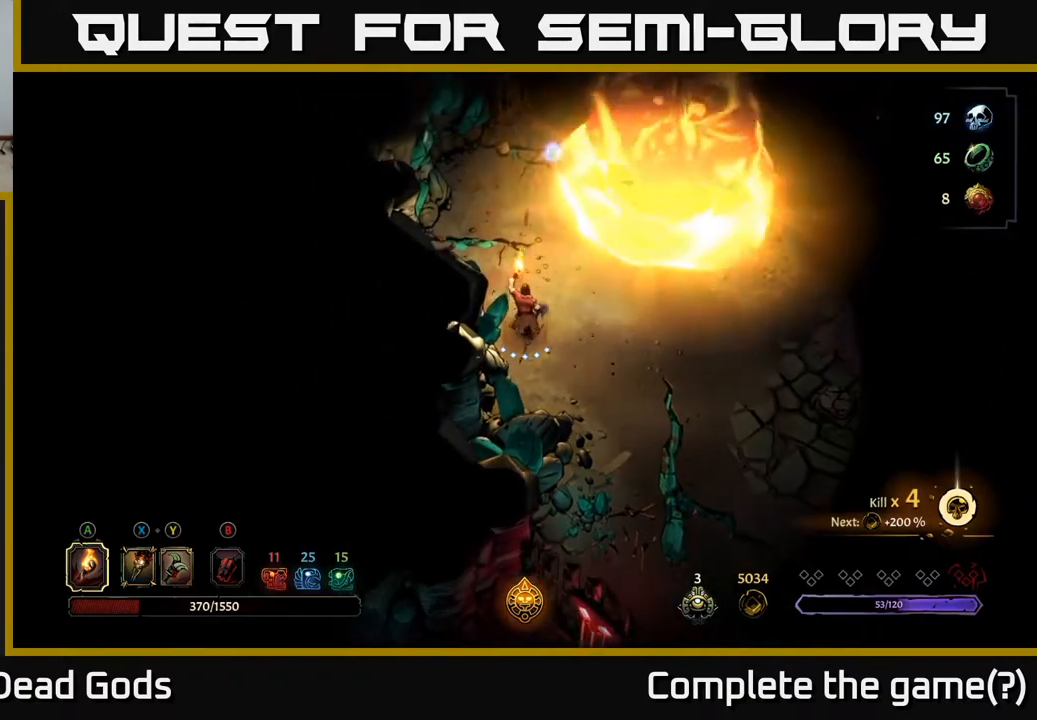
{"buttons": [], "left_stick": "up", "right_stick": "center", "events": [[183, "R2", "down"], [350, "R2", "up"]]}
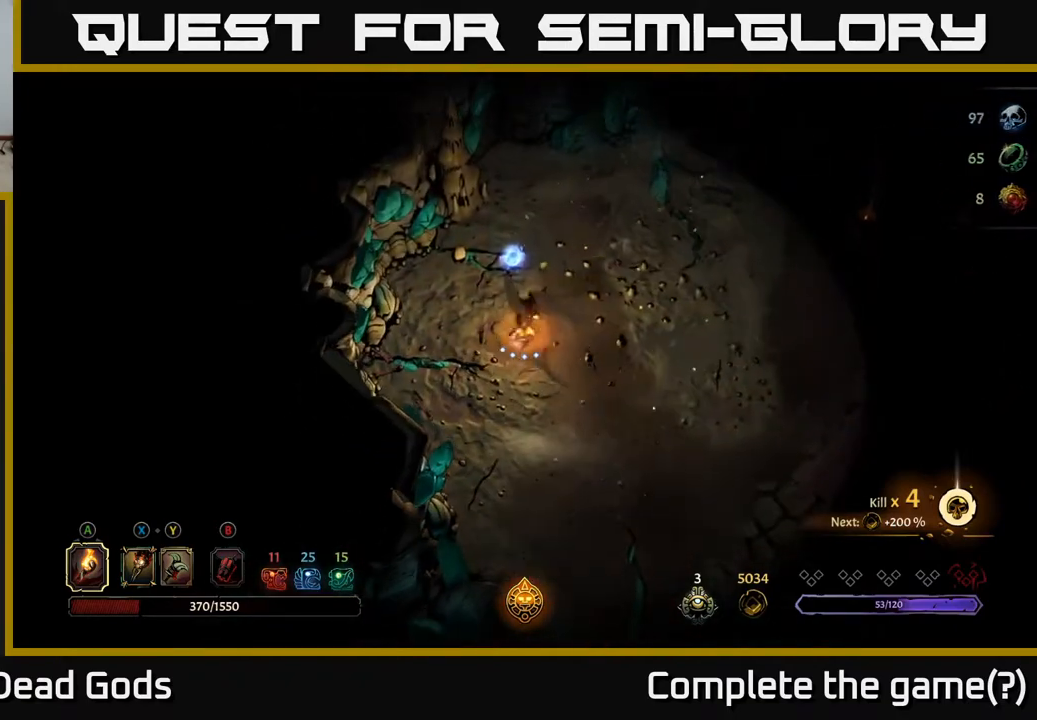
{"buttons": [], "left_stick": "right", "right_stick": "center", "events": [[500, "left_stick", "right"]]}
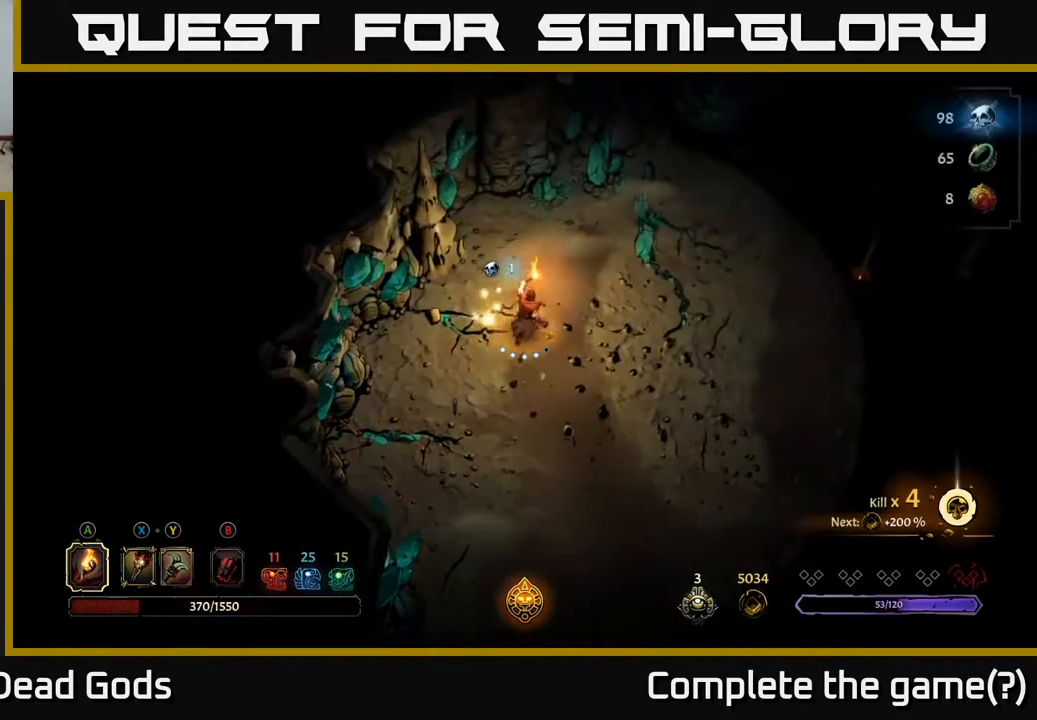
{"buttons": [], "left_stick": "right", "right_stick": "center", "events": []}
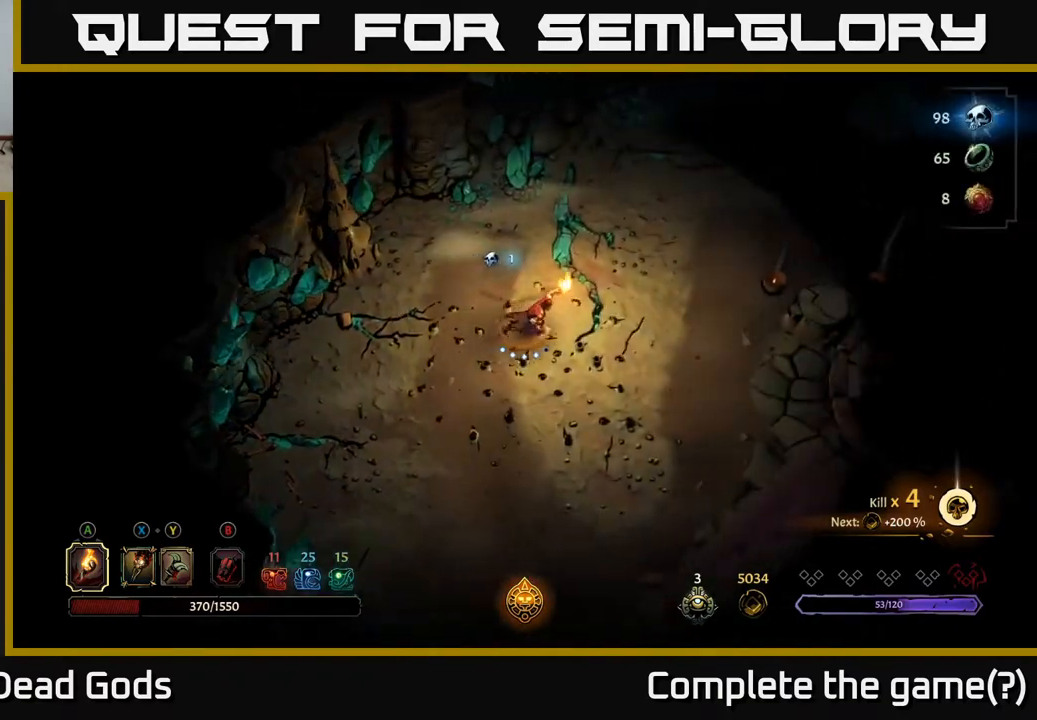
{"buttons": [], "left_stick": "down-right", "right_stick": "center", "events": [[267, "left_stick", "down-right"]]}
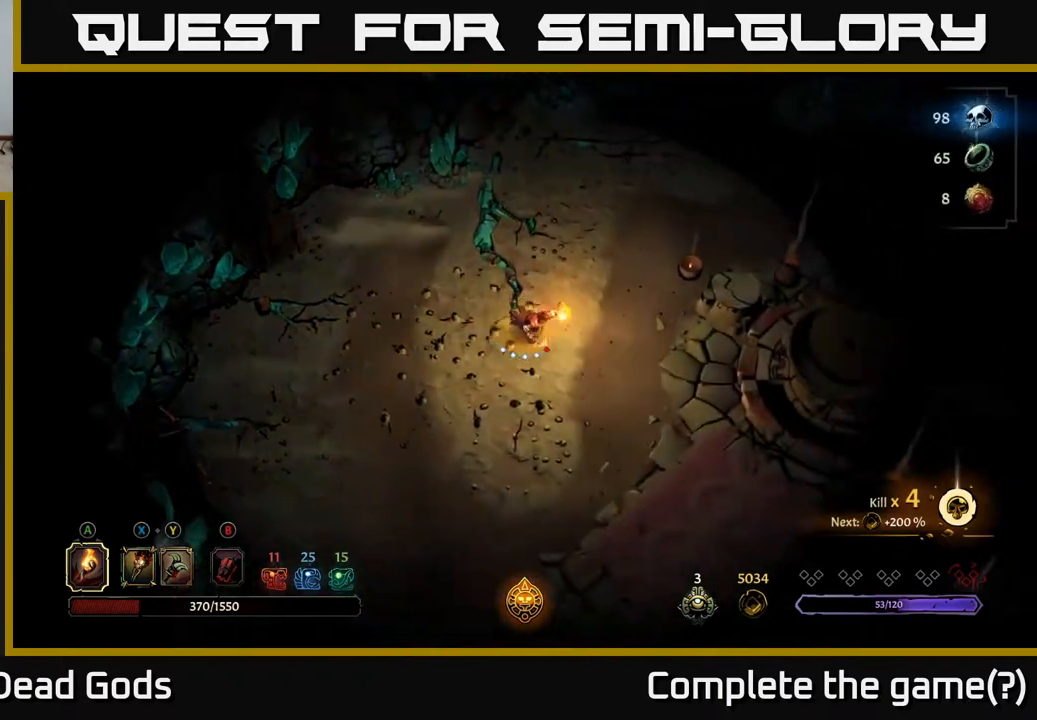
{"buttons": [], "left_stick": "down-right", "right_stick": "center", "events": [[17, "R2", "down"], [200, "R2", "up"], [250, "left_stick", "center"], [433, "left_stick", "down-right"]]}
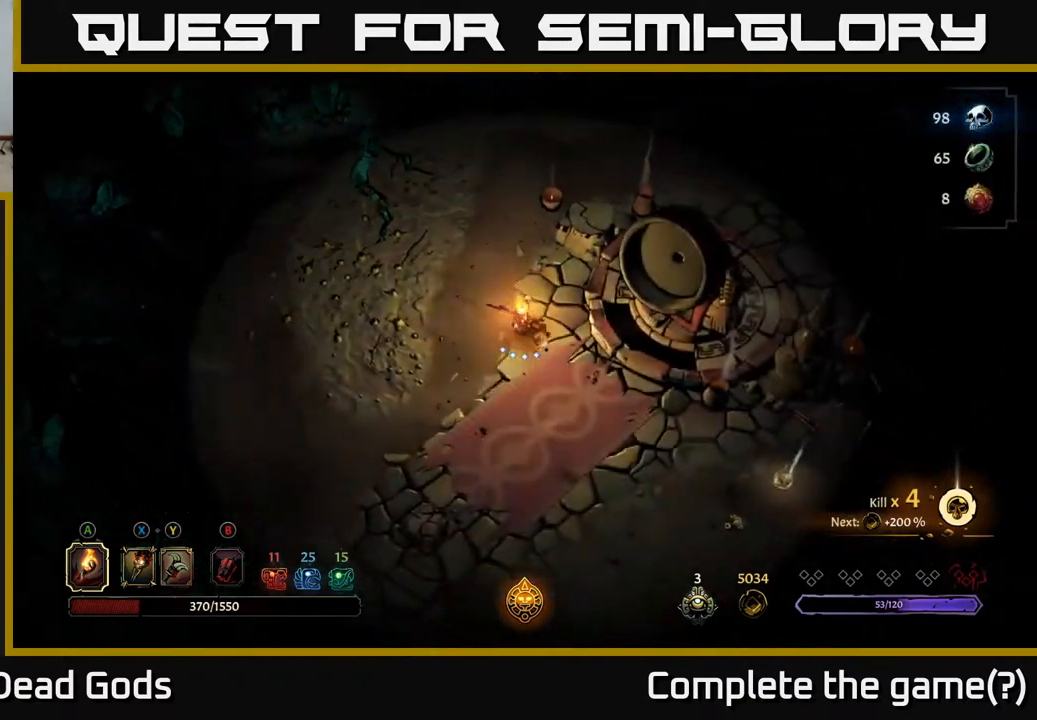
{"buttons": [], "left_stick": "down-right", "right_stick": "center", "events": [[33, "left_stick", "down"], [200, "left_stick", "down-right"]]}
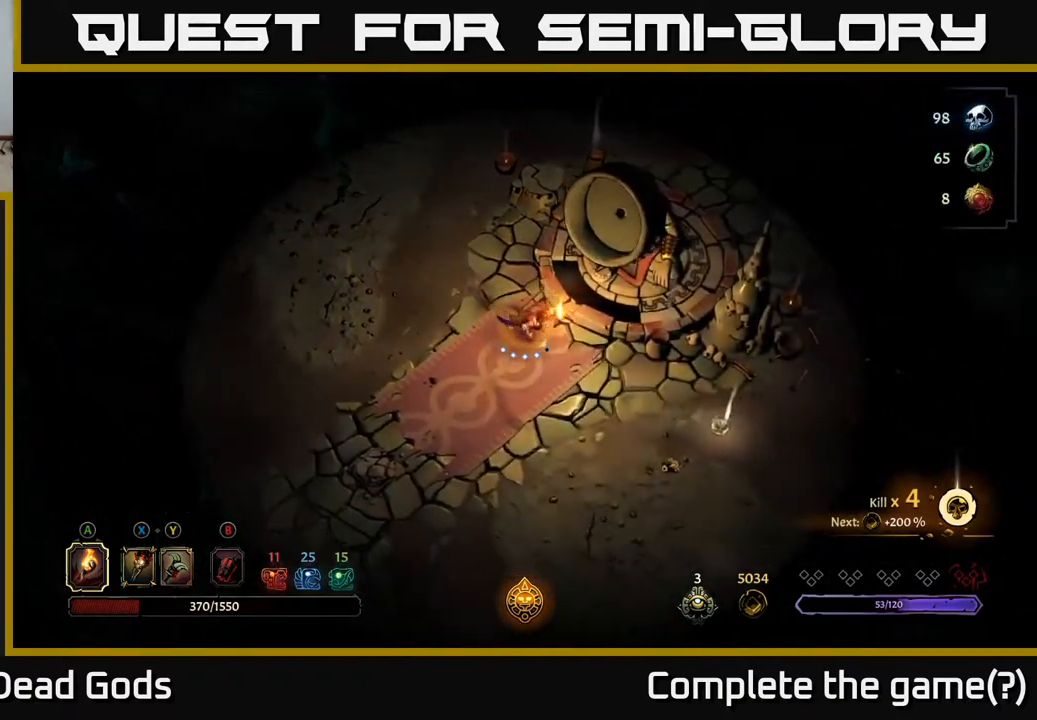
{"buttons": [], "left_stick": "down-right", "right_stick": "center", "events": []}
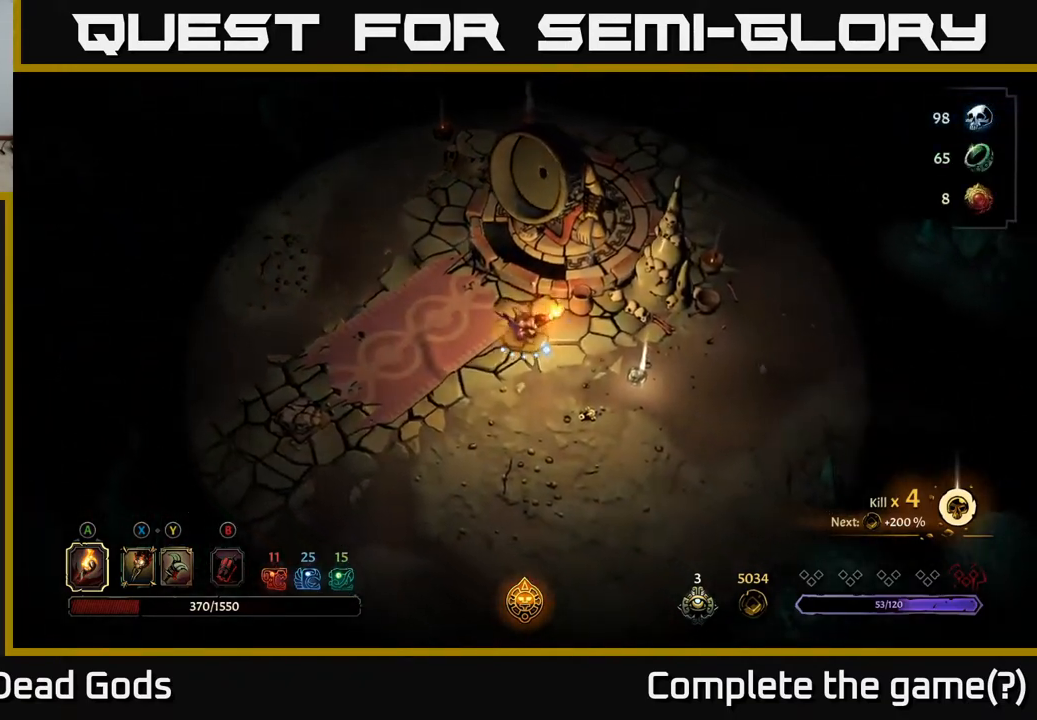
{"buttons": ["R1"], "left_stick": "center", "right_stick": "center", "events": [[217, "left_stick", "right"], [450, "R1", "down"], [467, "left_stick", "center"]]}
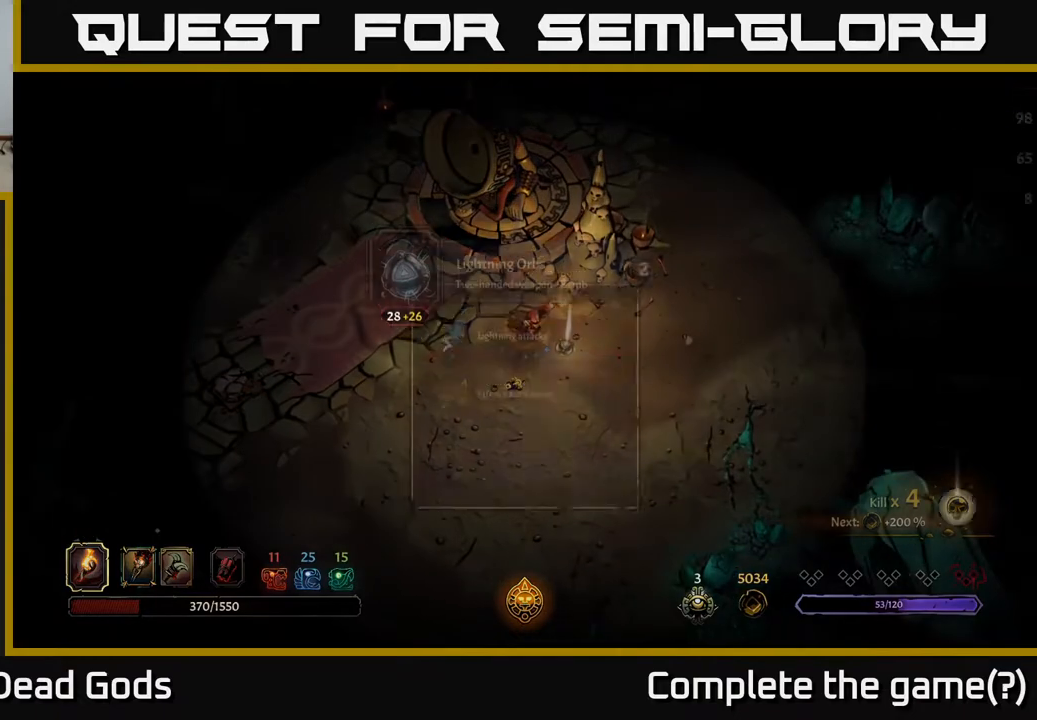
{"buttons": [], "left_stick": "center", "right_stick": "center", "events": [[50, "R1", "up"]]}